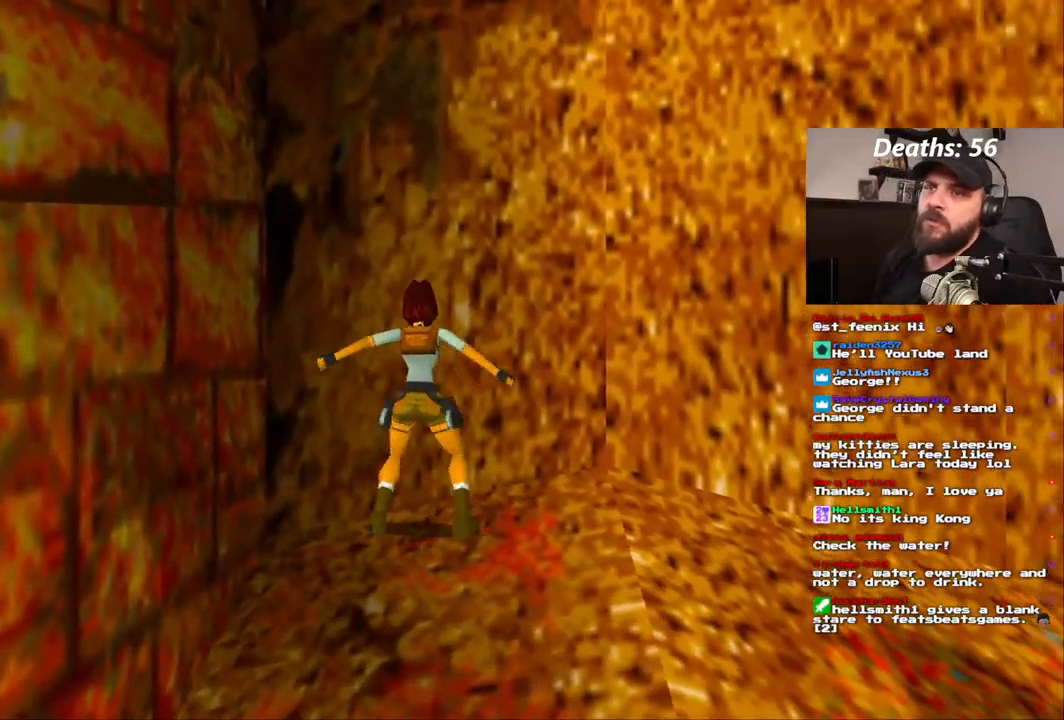
Gameplay with a controller (PlayStation layout); each line is a JSON object with the inputs held at the frame after it. "events" lists button and stick changes between this image and that frame as [ms after this image, input, new state], when the widget could be followed in between. Not read: L3 R1 R3.
{"buttons": ["CROSS", "DPAD_UP"], "left_stick": "center", "right_stick": "center", "events": []}
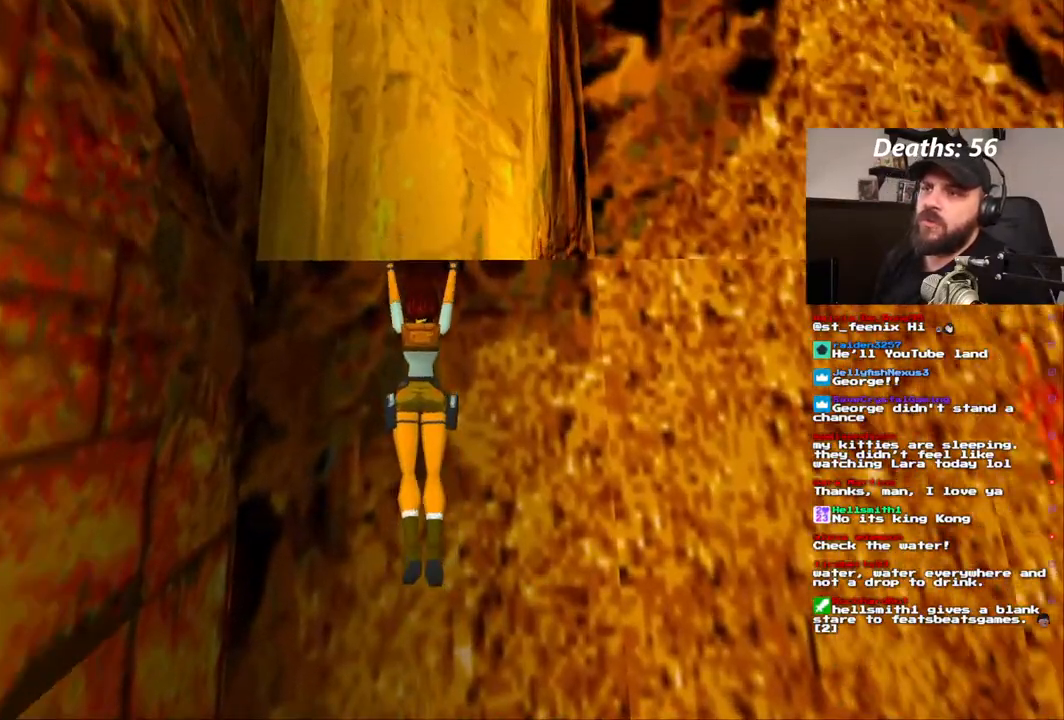
{"buttons": [], "left_stick": "center", "right_stick": "center", "events": [[300, "CROSS", "up"], [383, "DPAD_UP", "up"]]}
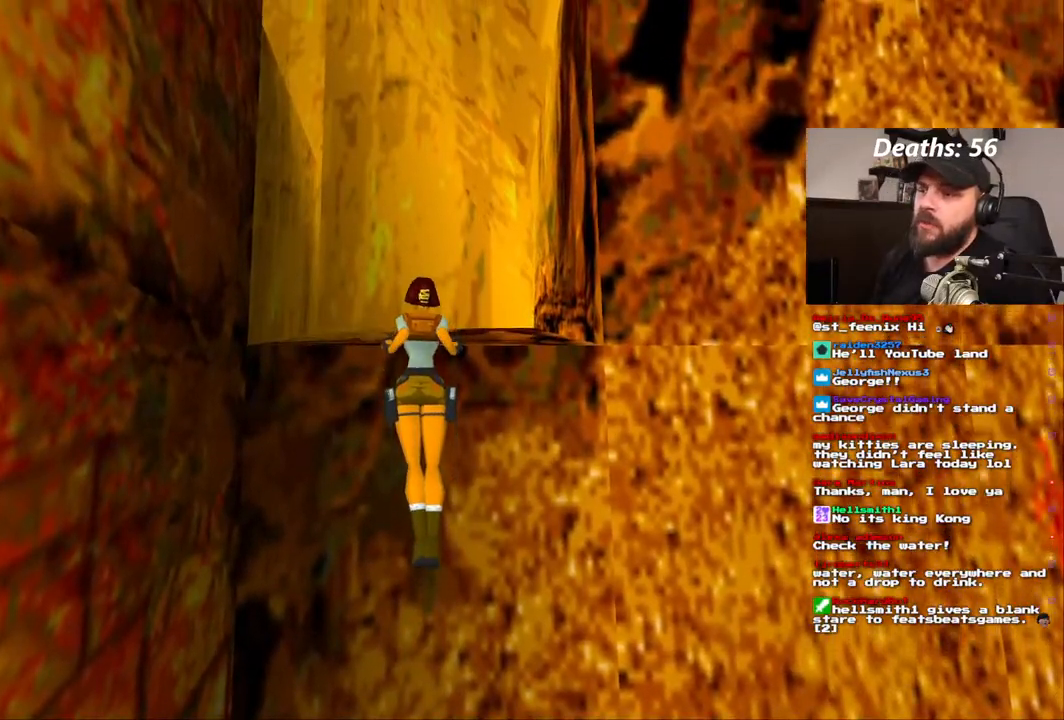
{"buttons": [], "left_stick": "center", "right_stick": "center", "events": []}
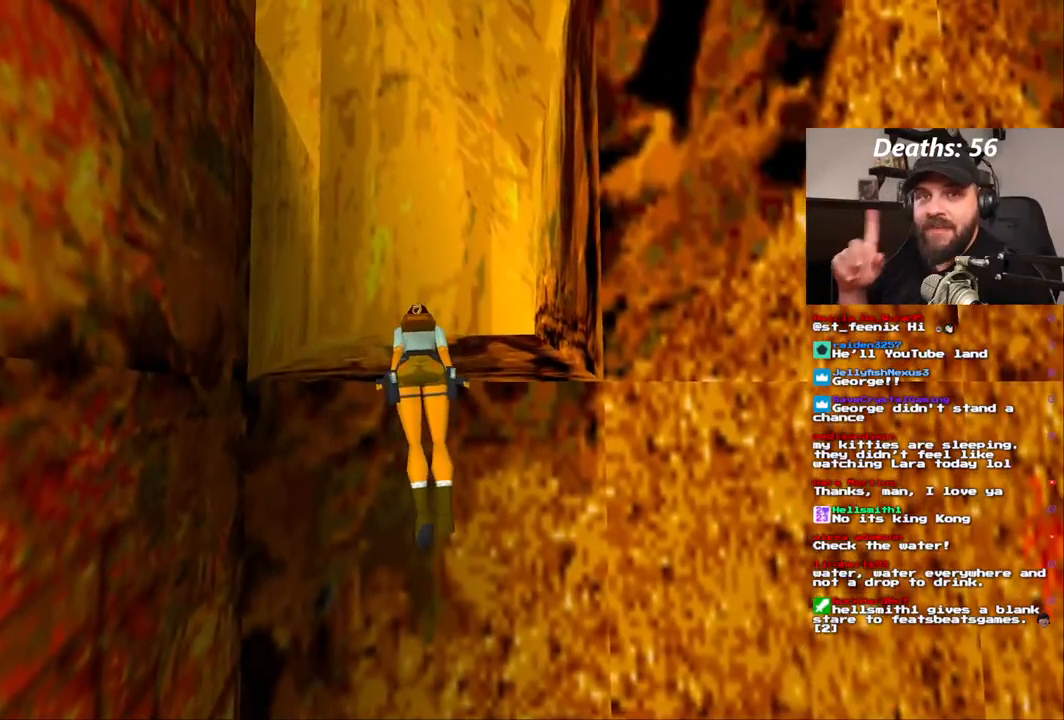
{"buttons": [], "left_stick": "center", "right_stick": "center", "events": []}
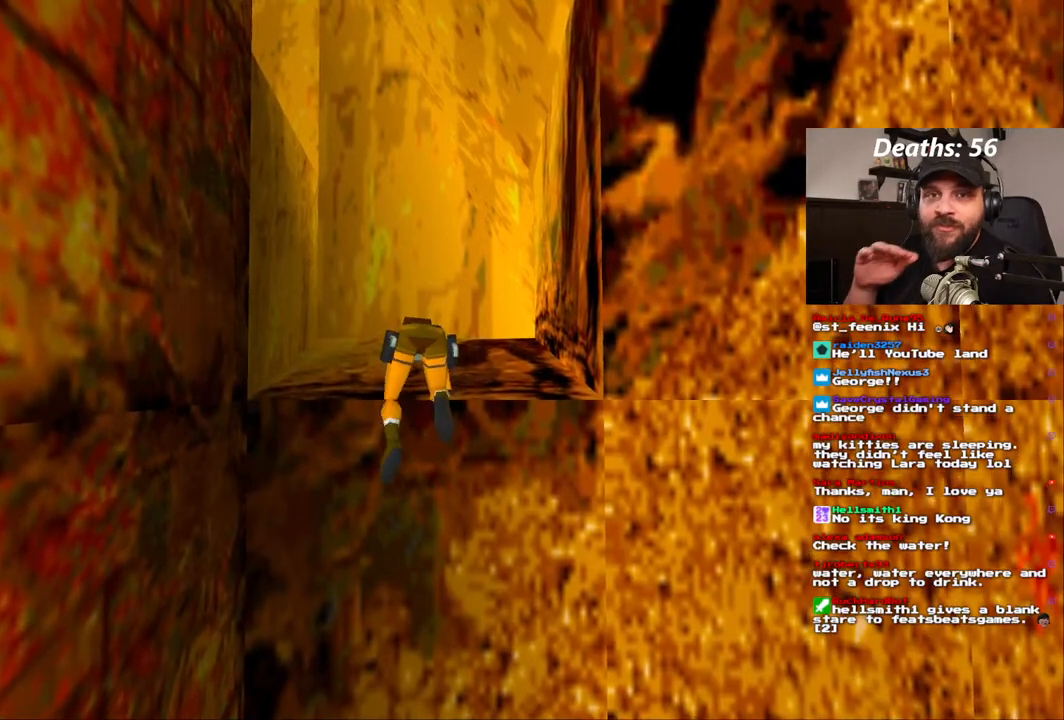
{"buttons": [], "left_stick": "center", "right_stick": "center", "events": []}
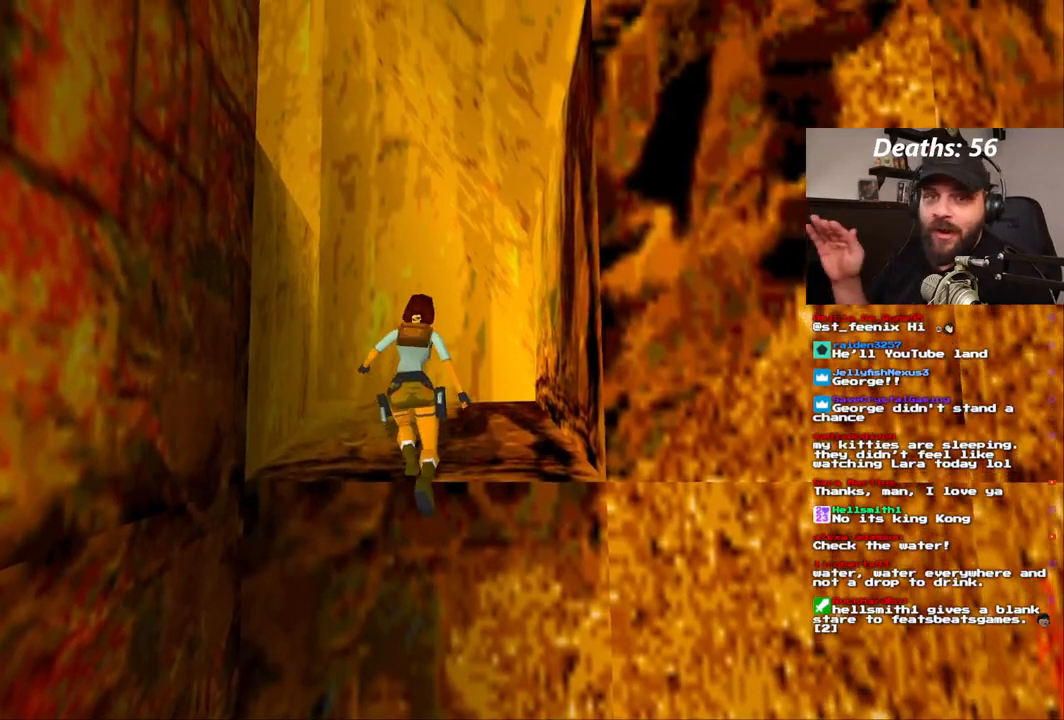
{"buttons": [], "left_stick": "center", "right_stick": "center", "events": []}
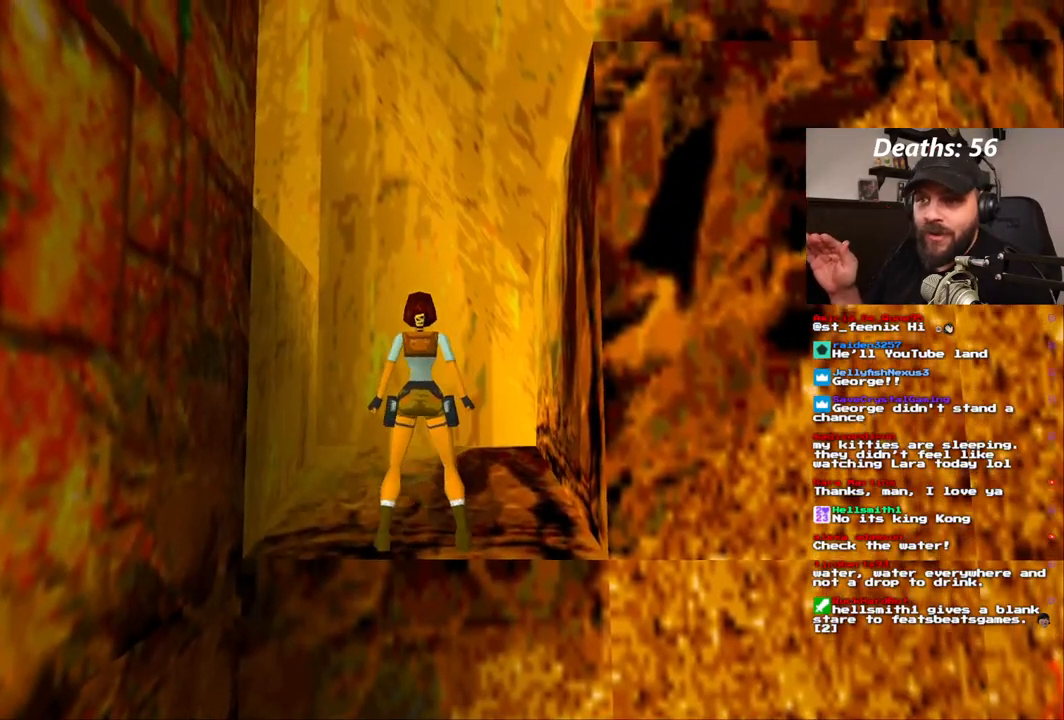
{"buttons": ["DPAD_LEFT"], "left_stick": "center", "right_stick": "center"}
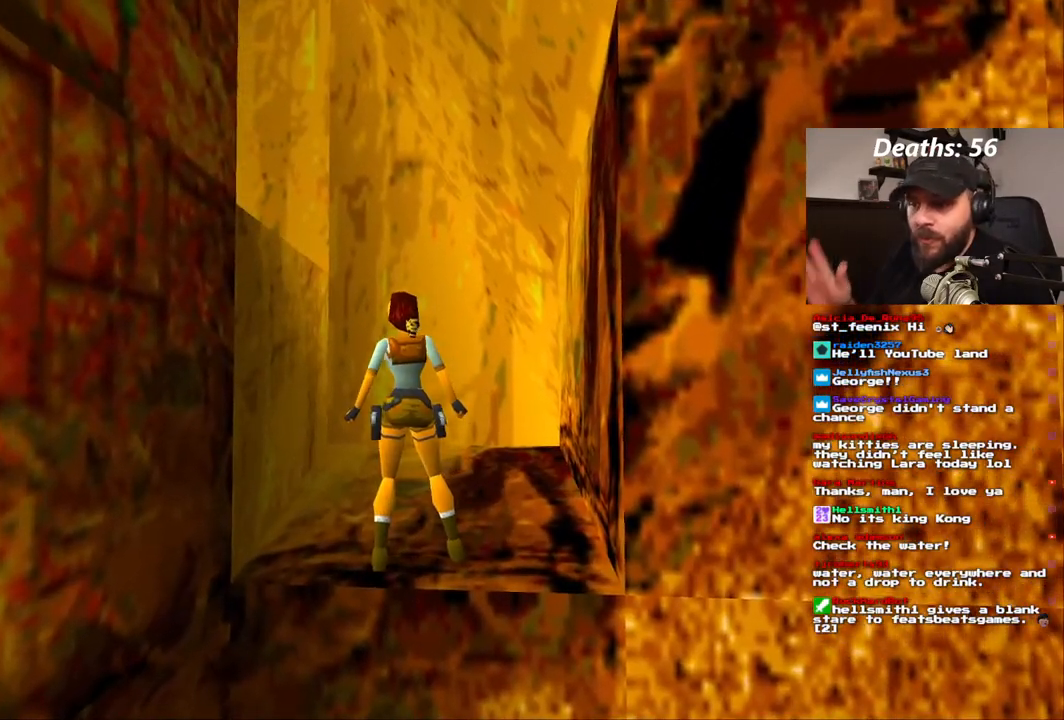
{"buttons": ["DPAD_UP"], "left_stick": "center", "right_stick": "center", "events": [[250, "DPAD_LEFT", "up"], [483, "DPAD_UP", "down"]]}
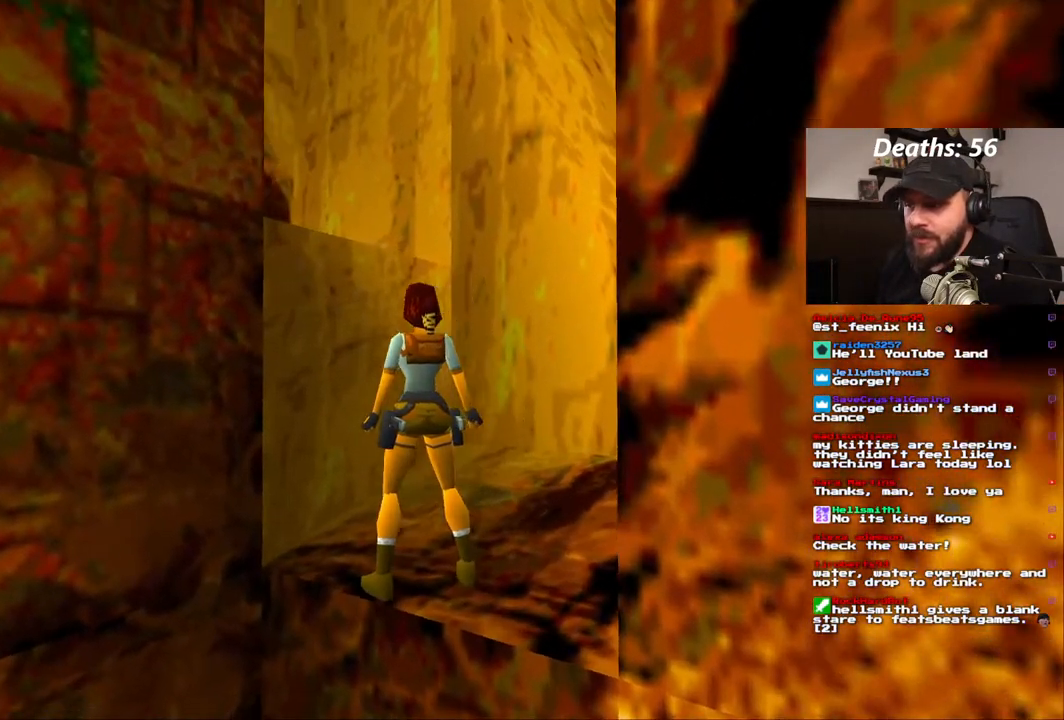
{"buttons": ["CROSS", "DPAD_UP", "DPAD_LEFT"], "left_stick": "center", "right_stick": "center"}
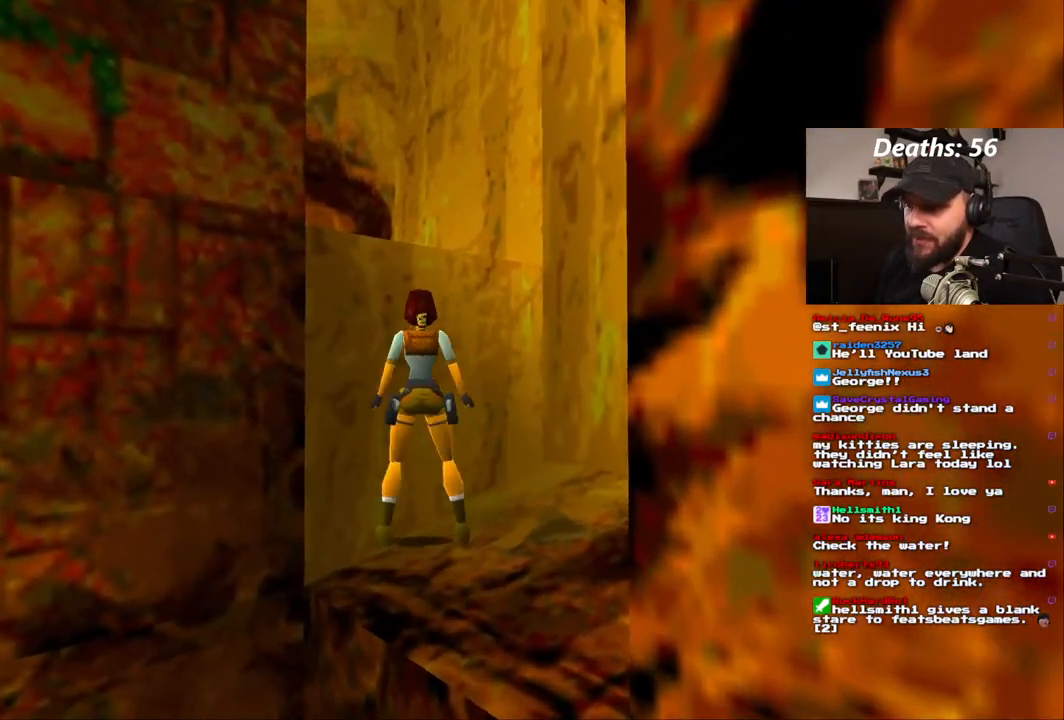
{"buttons": ["CROSS", "DPAD_UP"], "left_stick": "center", "right_stick": "center", "events": [[433, "DPAD_LEFT", "up"]]}
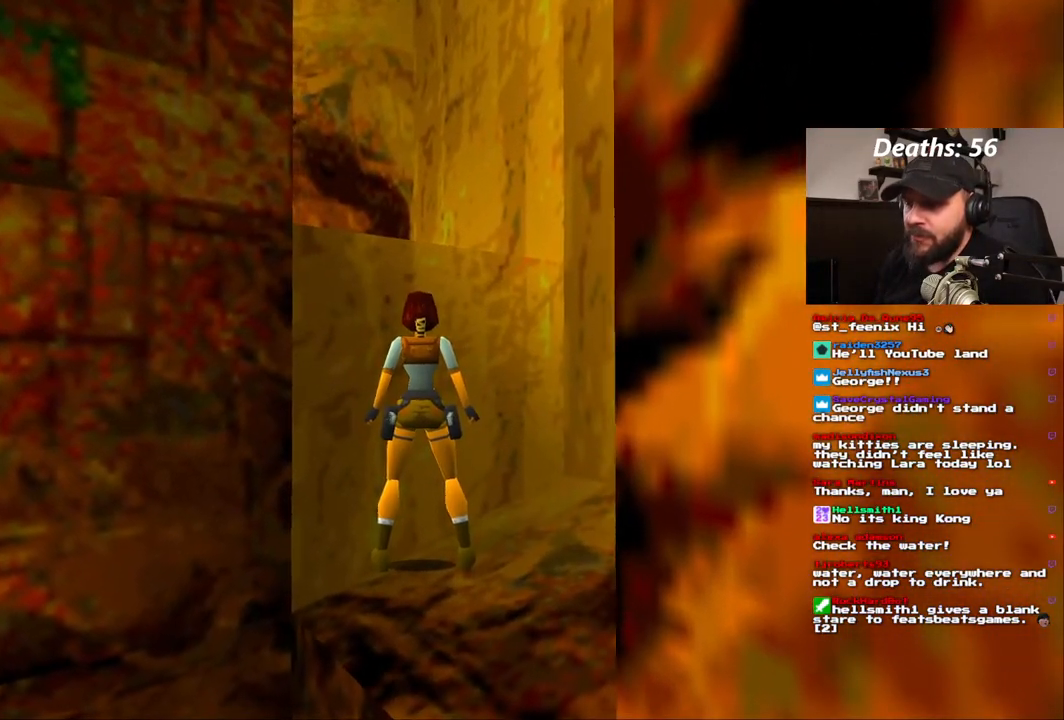
{"buttons": ["DPAD_LEFT"], "left_stick": "center", "right_stick": "center", "events": [[50, "DPAD_UP", "up"], [183, "CROSS", "up"], [217, "DPAD_LEFT", "down"]]}
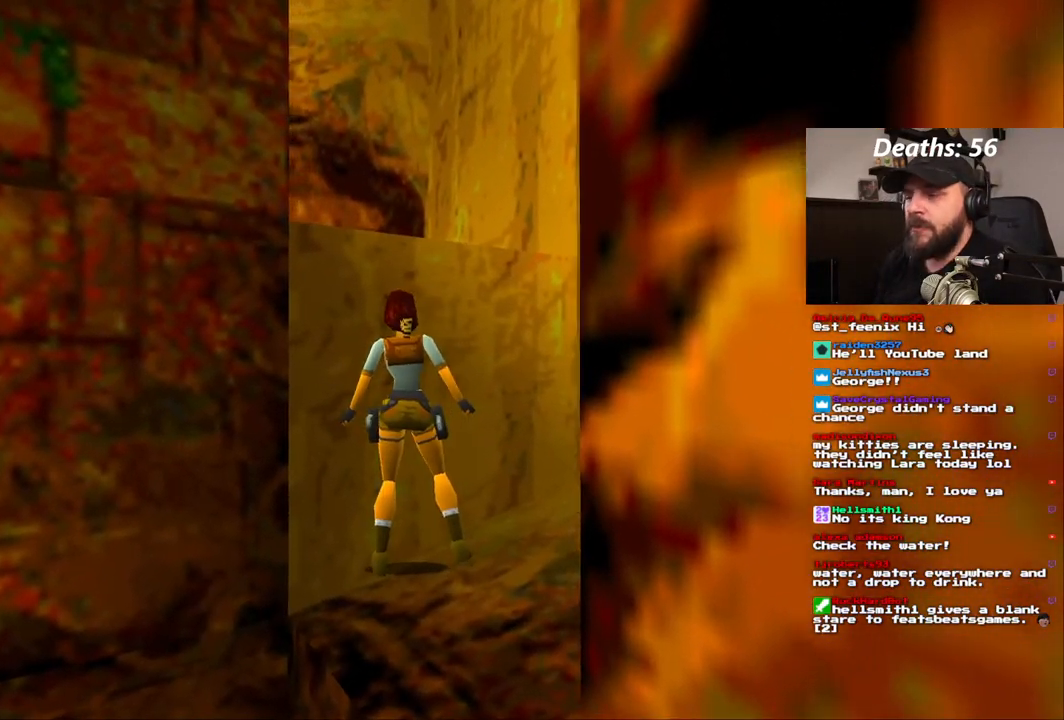
{"buttons": ["CROSS", "DPAD_UP"], "left_stick": "center", "right_stick": "center", "events": [[17, "CROSS", "down"], [33, "DPAD_LEFT", "up"], [83, "DPAD_UP", "down"]]}